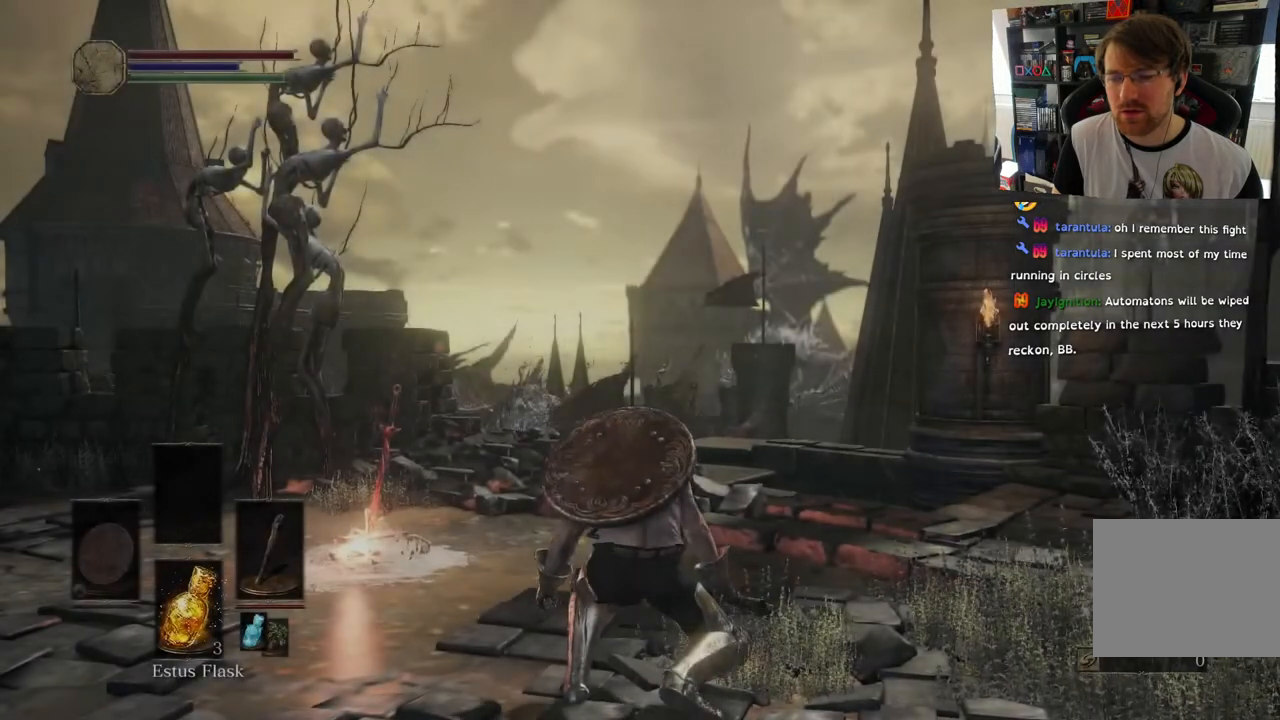
Gameplay with a controller (PlayStation layout); each line is a JSON object with the inputs held at the frame after it. "events" lists button and stick changes between this image and that frame as [ms after this image, input, new state], when the widget could be followed in between.
{"buttons": [], "left_stick": "center", "right_stick": "down", "events": [[467, "right_stick", "down"]]}
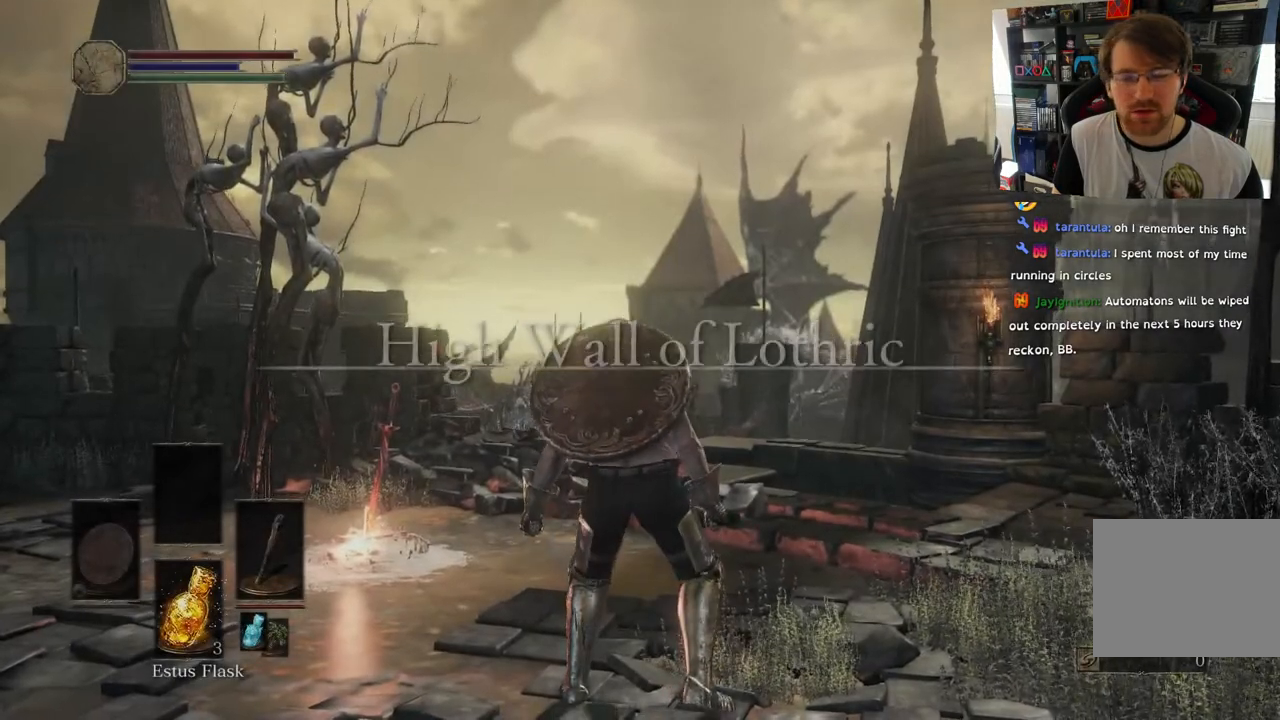
{"buttons": [], "left_stick": "center", "right_stick": "down-right", "events": [[117, "L2", "down"], [167, "L2", "up"], [267, "L2", "down"], [333, "right_stick", "down-right"], [350, "L2", "up"]]}
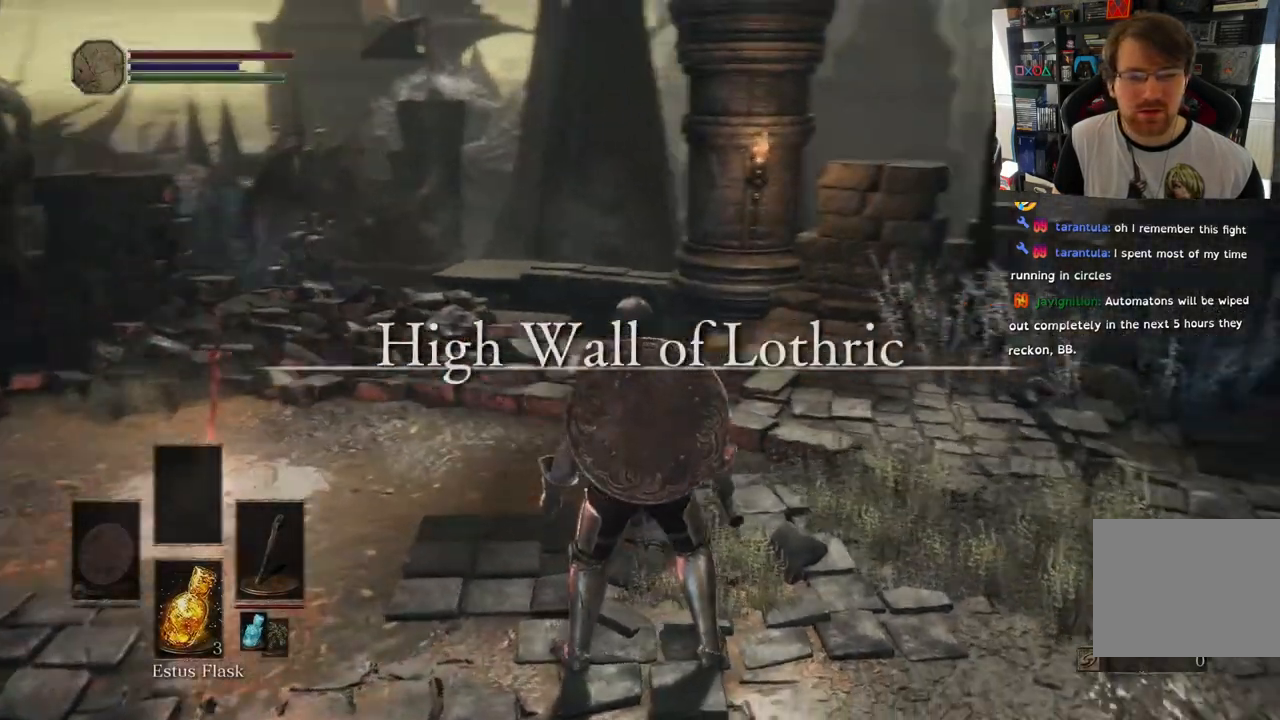
{"buttons": [], "left_stick": "right", "right_stick": "right", "events": [[367, "left_stick", "right"], [383, "right_stick", "right"]]}
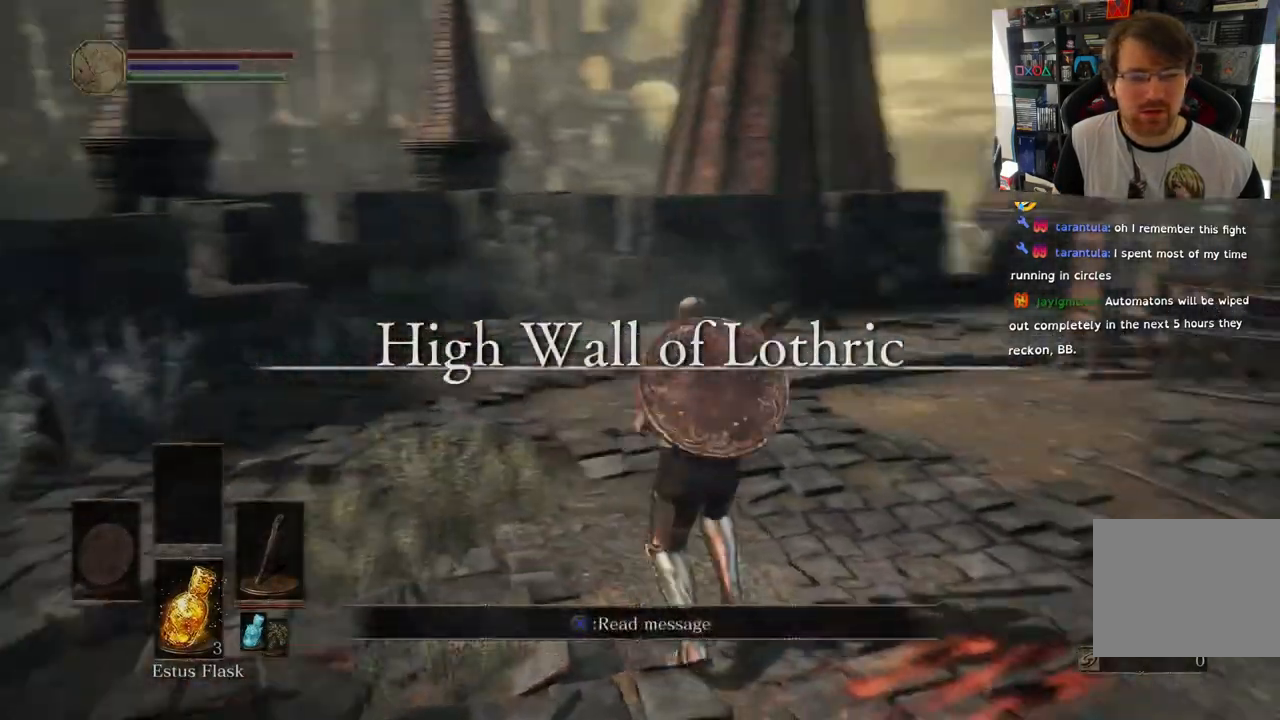
{"buttons": [], "left_stick": "center", "right_stick": "right", "events": [[17, "right_stick", "down-right"], [117, "left_stick", "center"], [117, "right_stick", "right"], [200, "R1", "down"], [250, "R1", "up"]]}
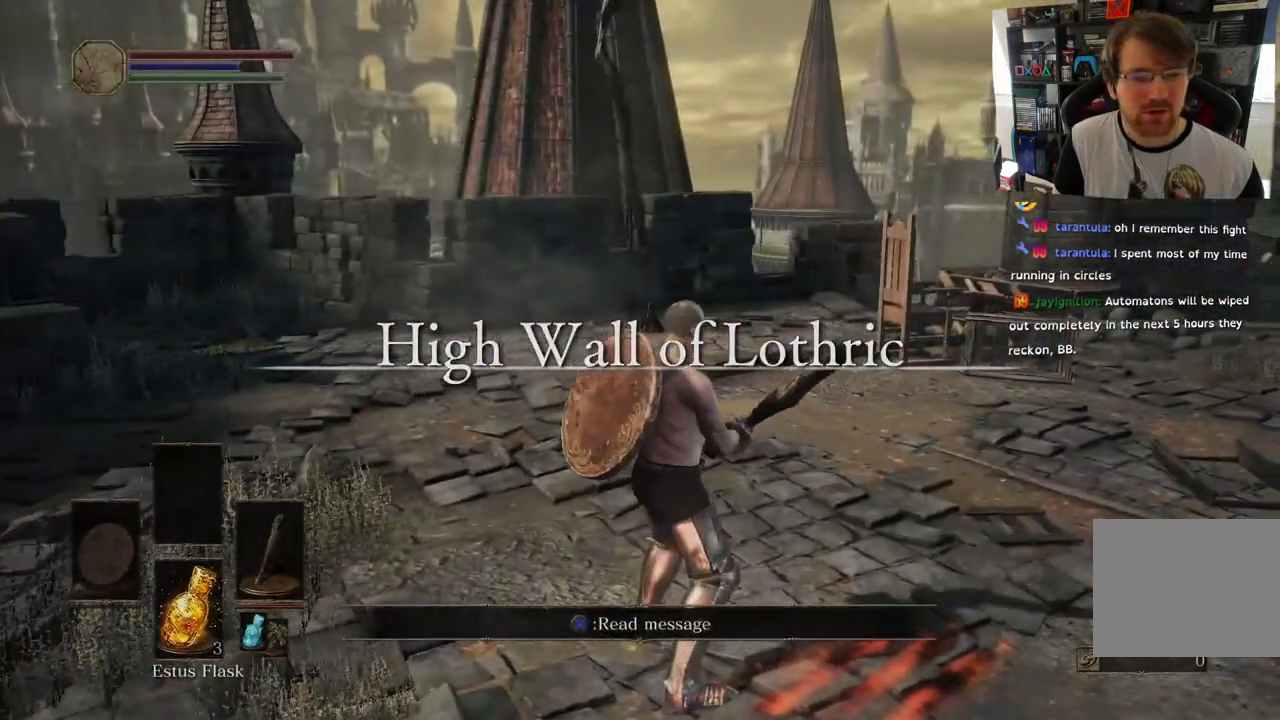
{"buttons": [], "left_stick": "up", "right_stick": "right", "events": [[300, "left_stick", "up"], [383, "TRIANGLE", "down"], [500, "TRIANGLE", "up"]]}
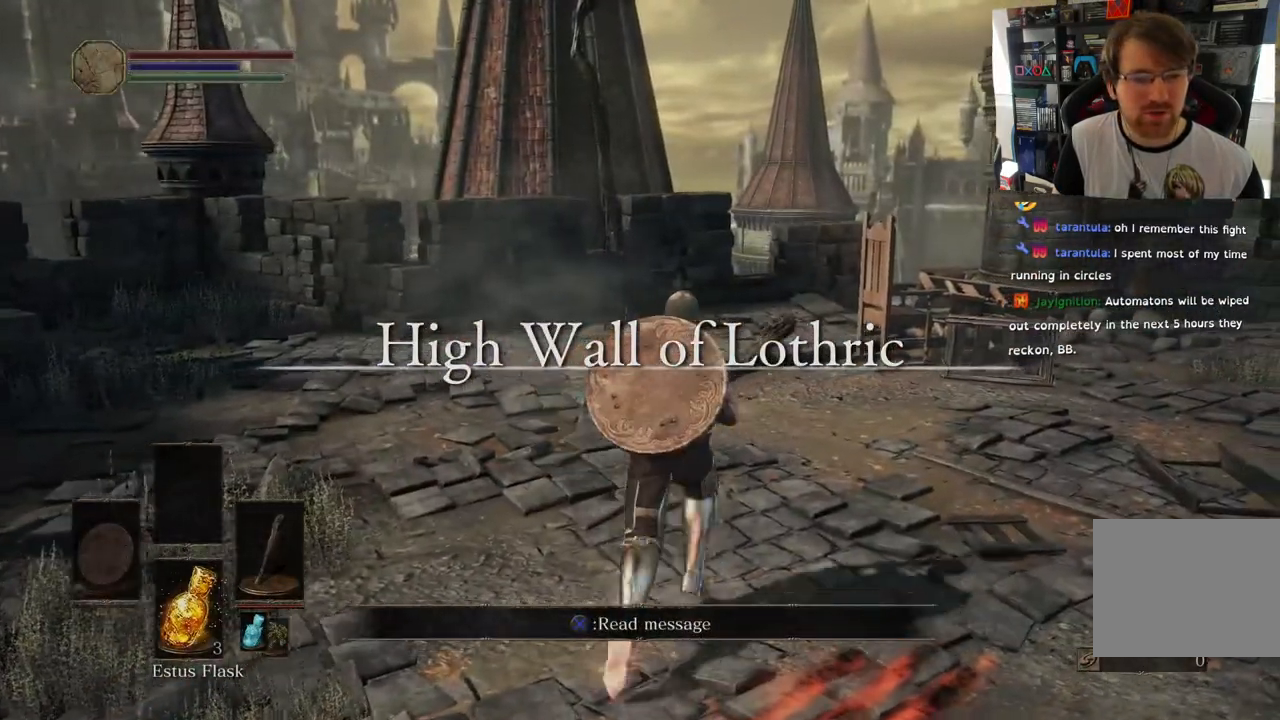
{"buttons": [], "left_stick": "up", "right_stick": "right", "events": []}
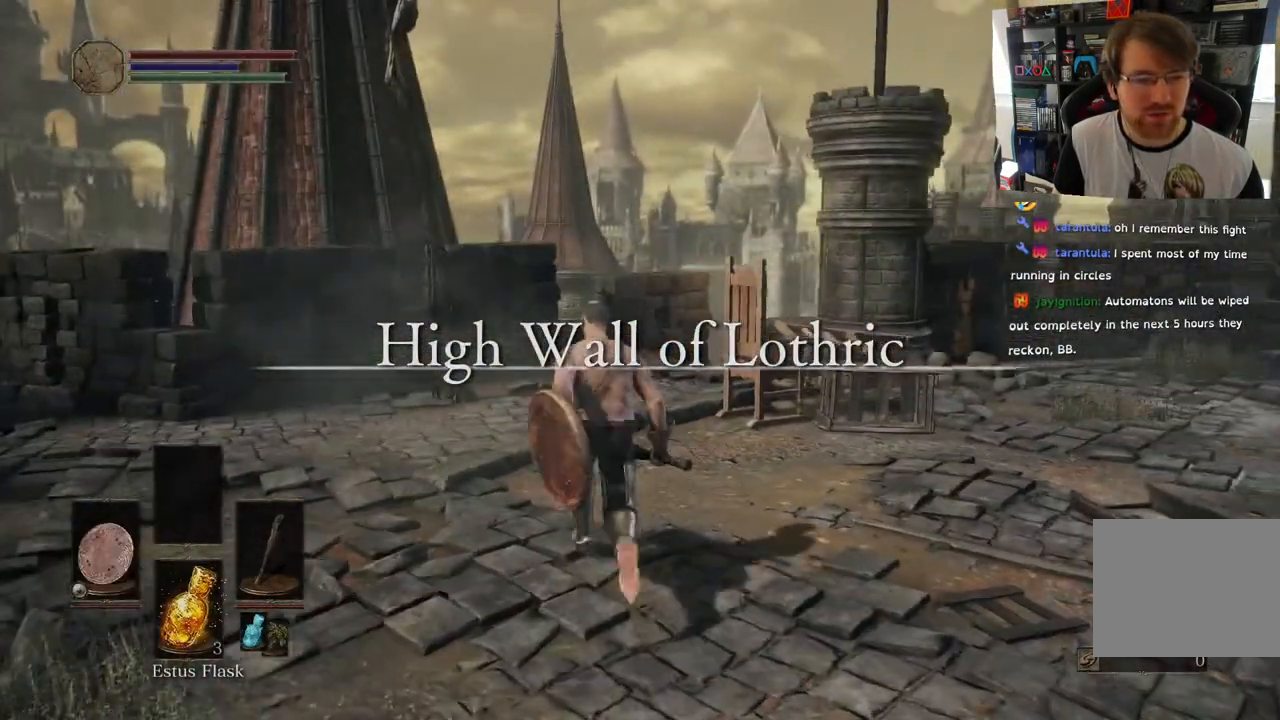
{"buttons": [], "left_stick": "center", "right_stick": "right", "events": [[117, "left_stick", "center"]]}
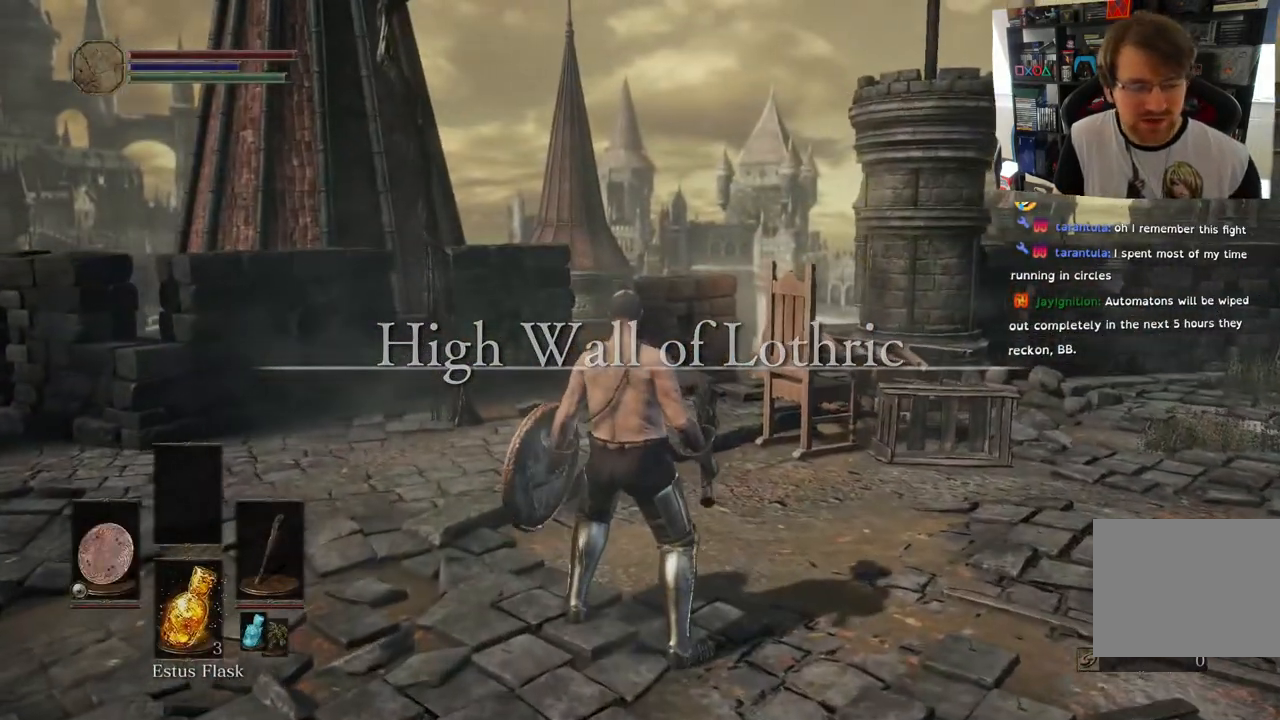
{"buttons": [], "left_stick": "center", "right_stick": "center", "events": [[183, "right_stick", "center"]]}
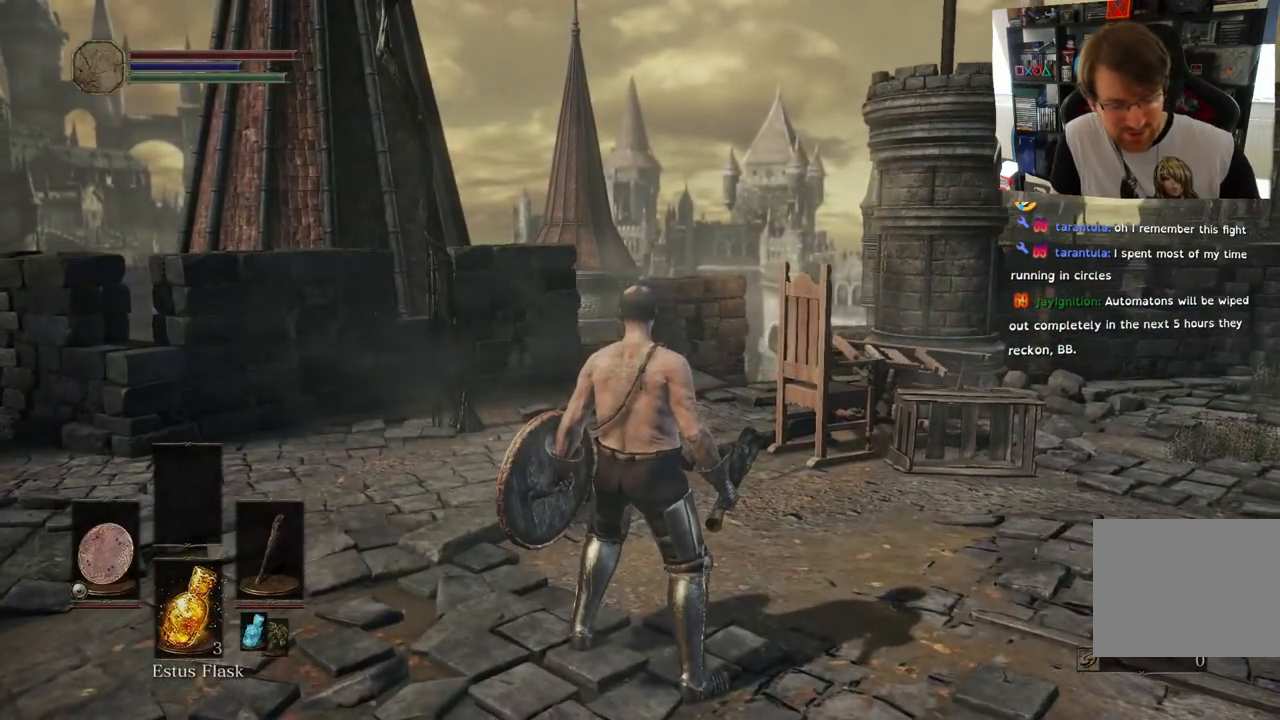
{"buttons": [], "left_stick": "center", "right_stick": "center", "events": []}
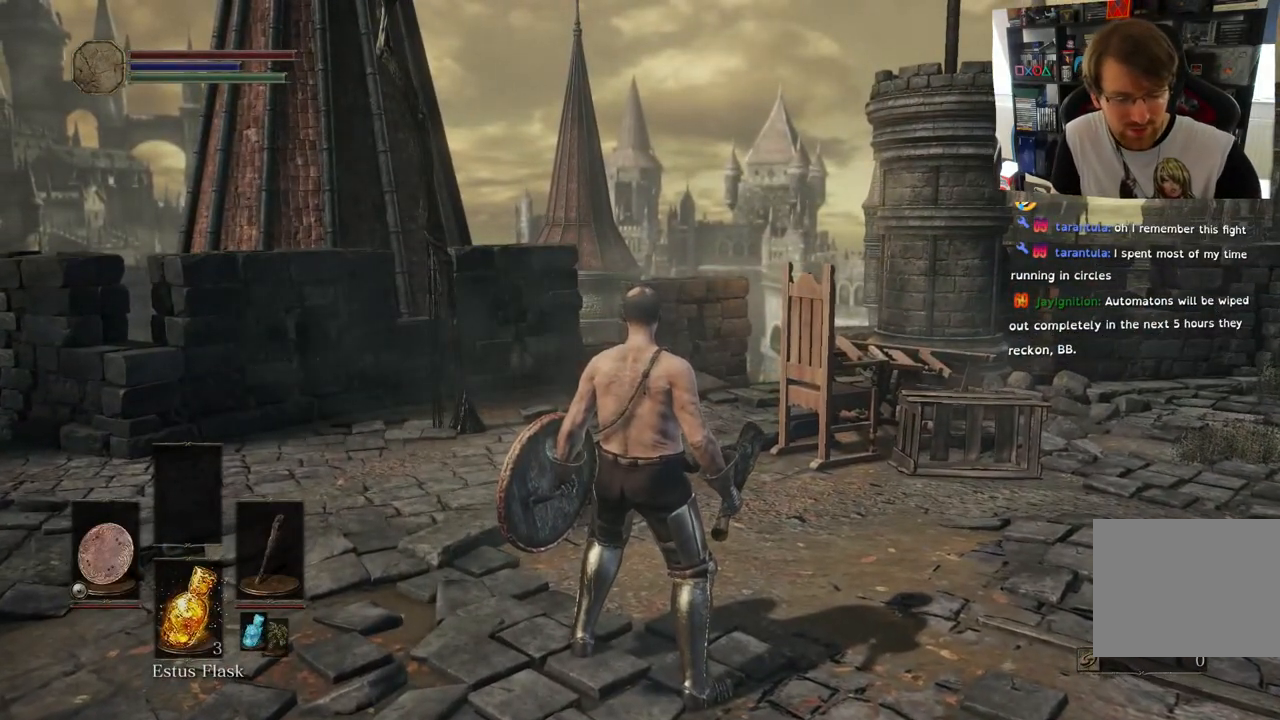
{"buttons": [], "left_stick": "center", "right_stick": "center", "events": []}
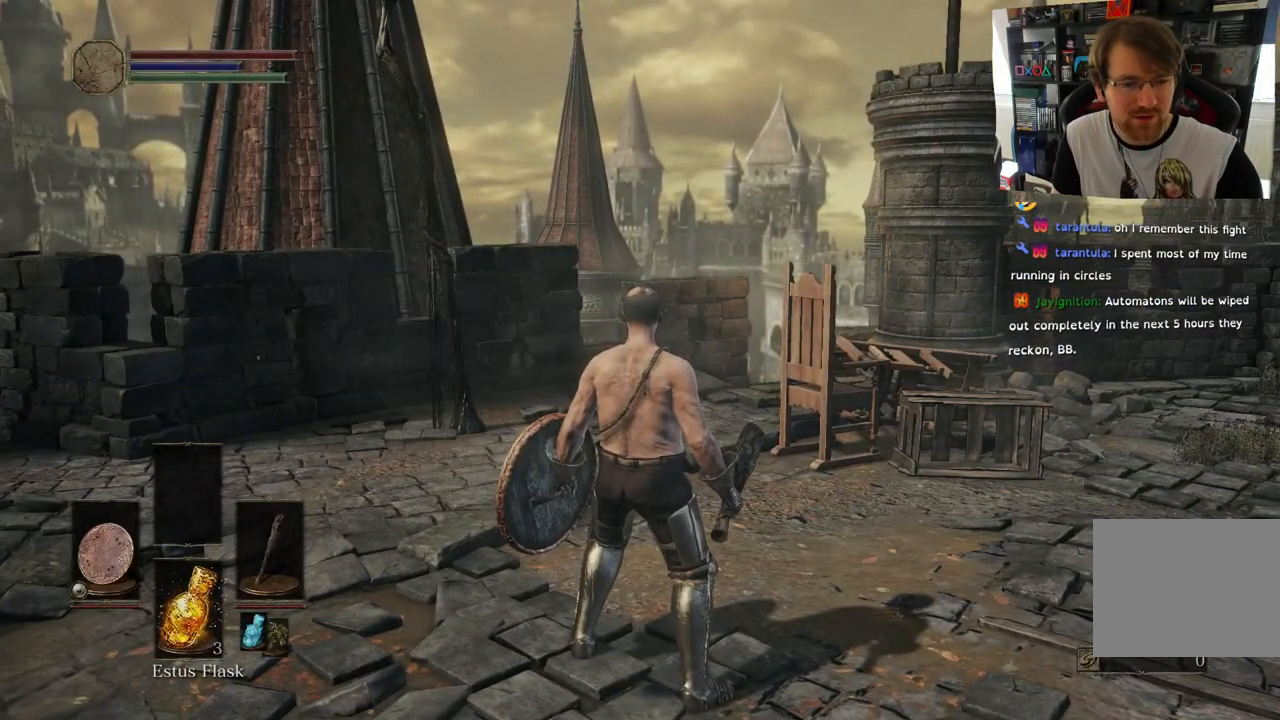
{"buttons": [], "left_stick": "up", "right_stick": "center", "events": [[200, "left_stick", "up"]]}
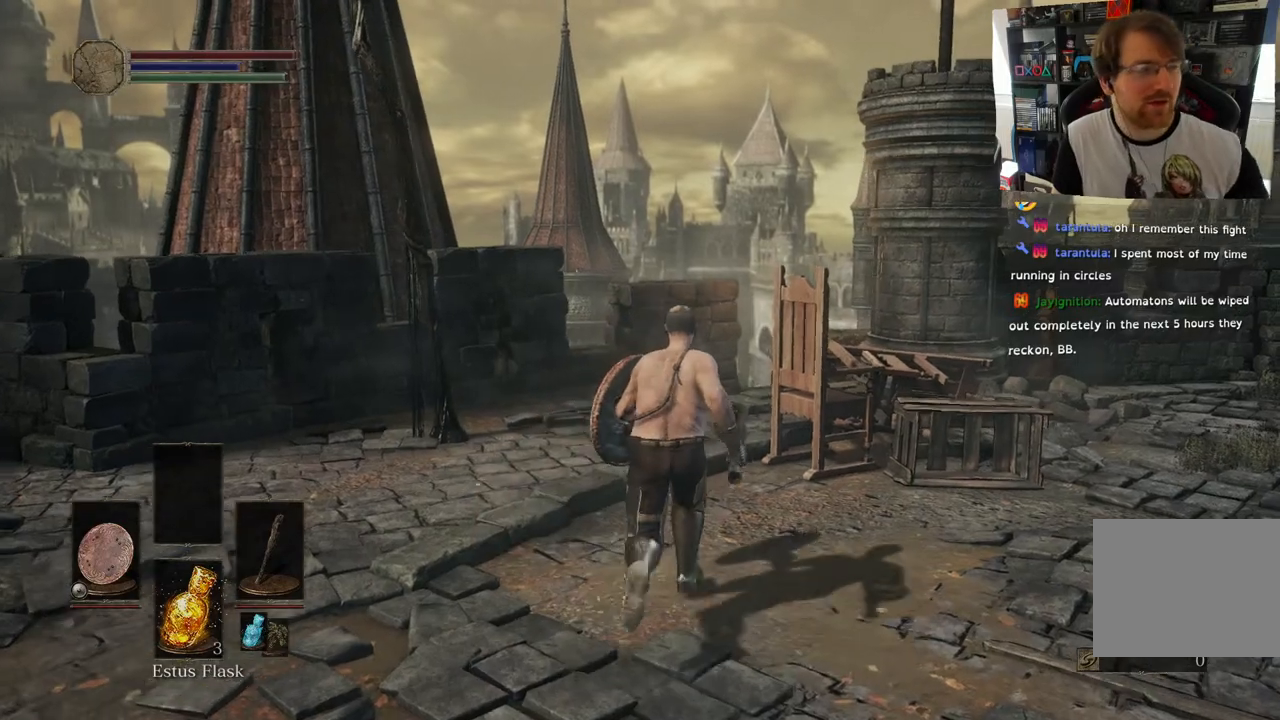
{"buttons": [], "left_stick": "up", "right_stick": "center", "events": []}
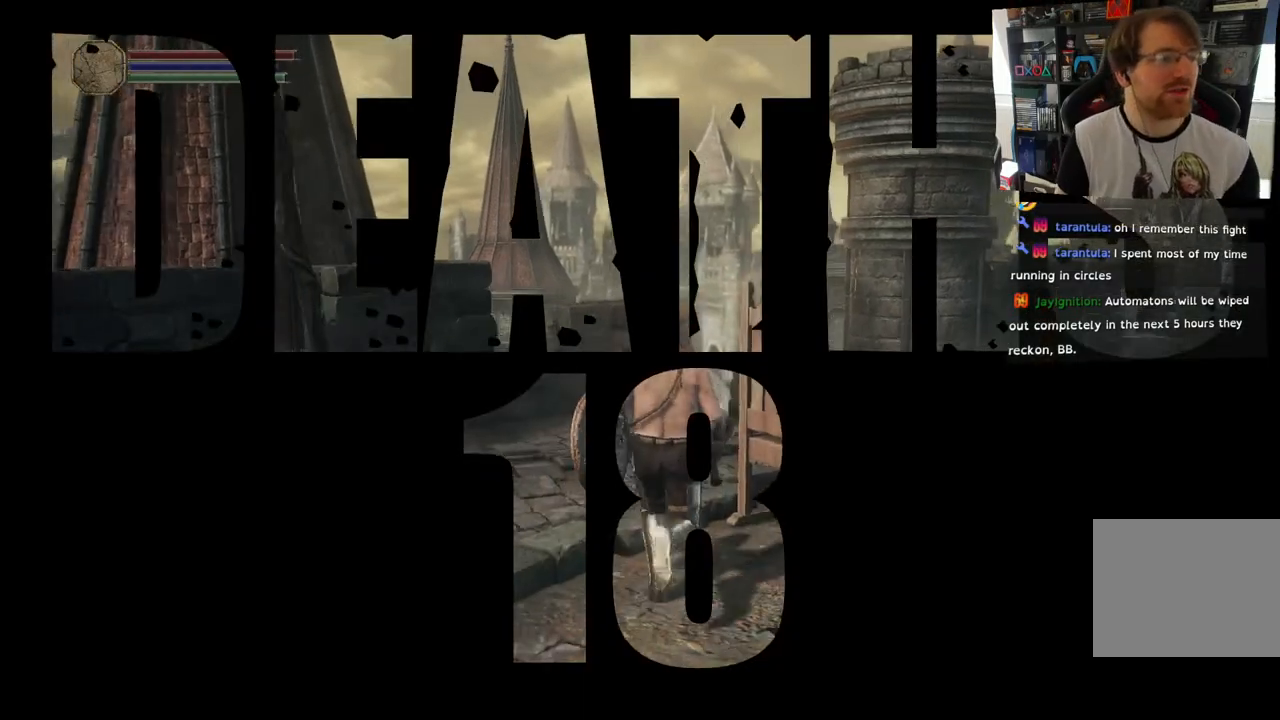
{"buttons": ["CIRCLE"], "left_stick": "up", "right_stick": "center", "events": [[217, "CIRCLE", "down"]]}
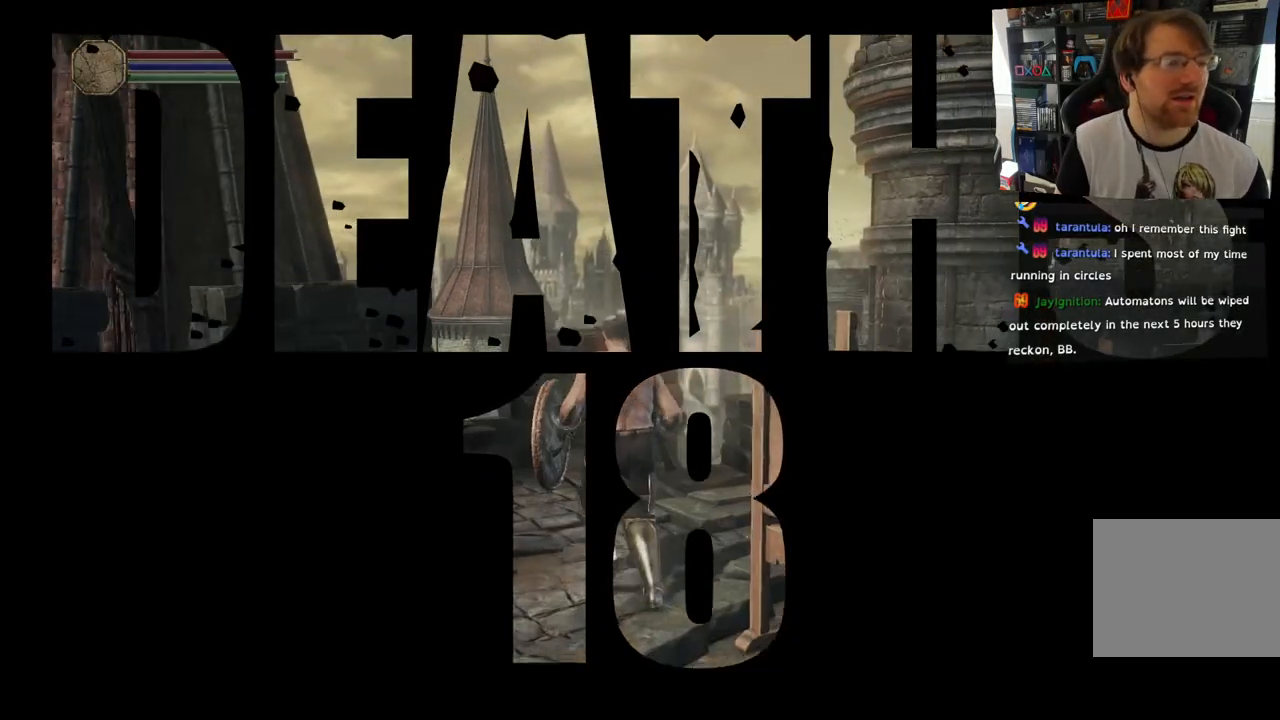
{"buttons": ["CIRCLE"], "left_stick": "up-right", "right_stick": "center", "events": [[467, "left_stick", "up-right"]]}
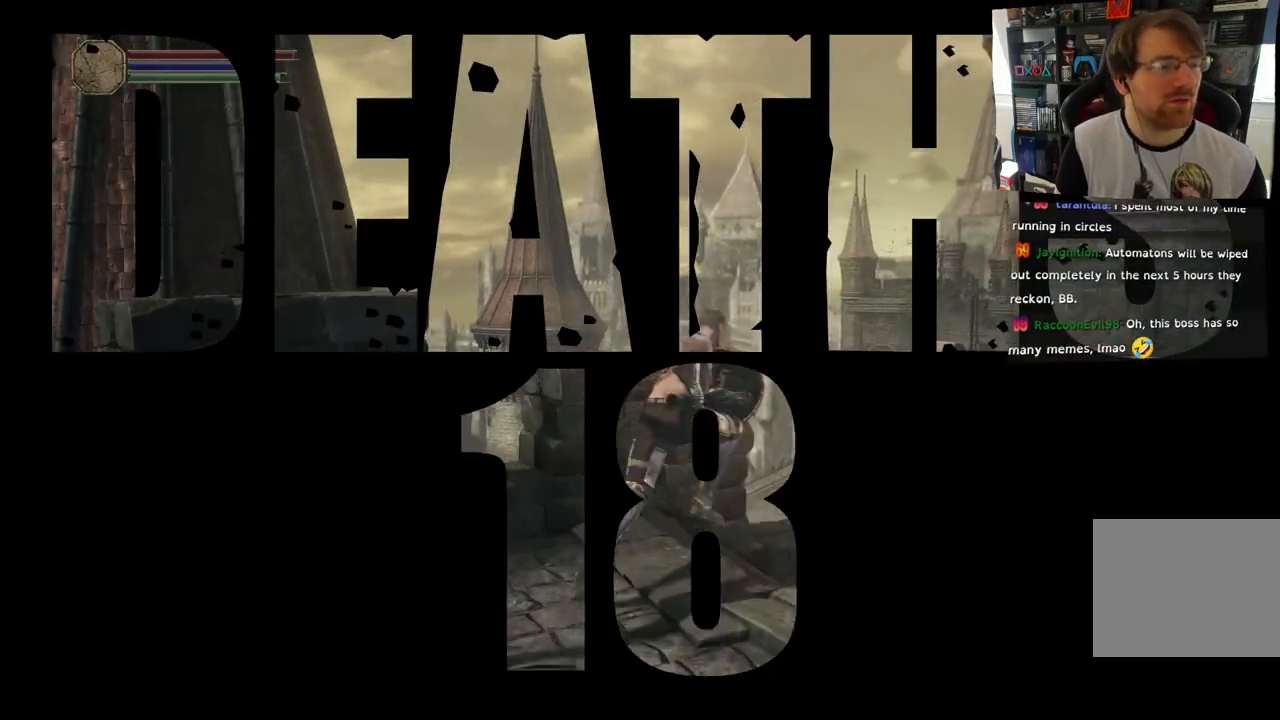
{"buttons": ["CIRCLE"], "left_stick": "up-right", "right_stick": "center", "events": []}
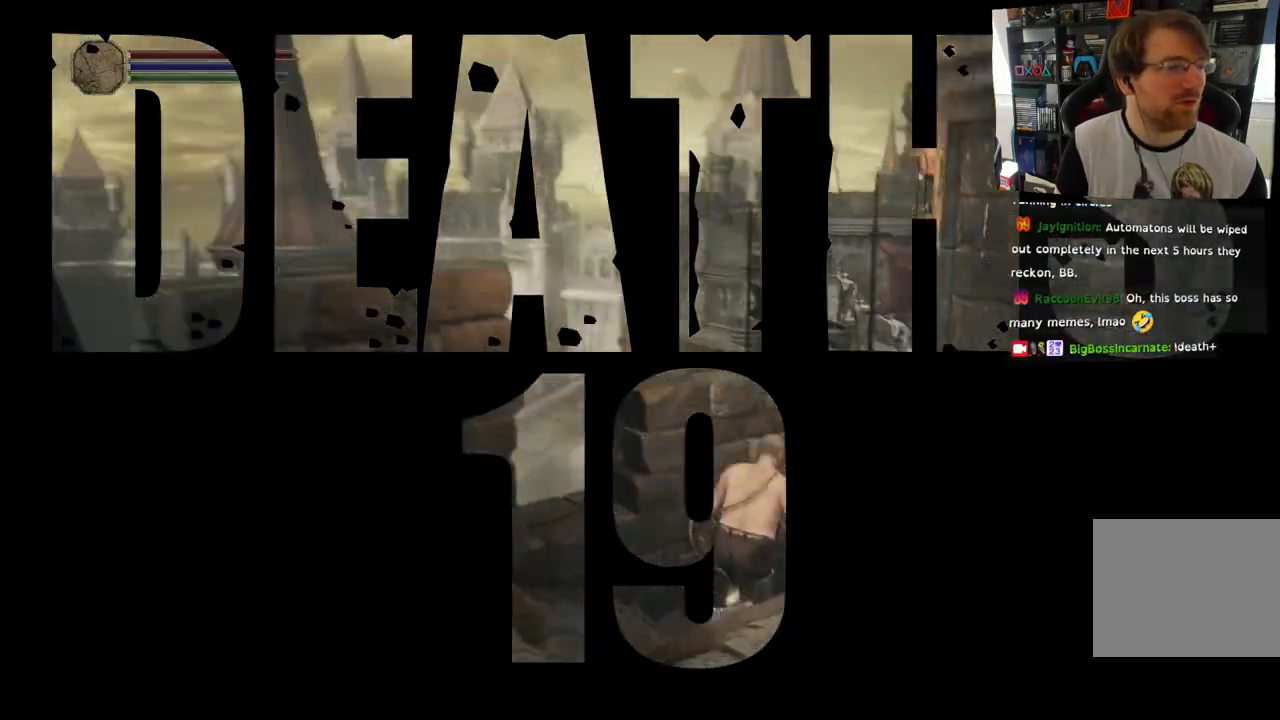
{"buttons": ["CIRCLE"], "left_stick": "up-right", "right_stick": "center", "events": []}
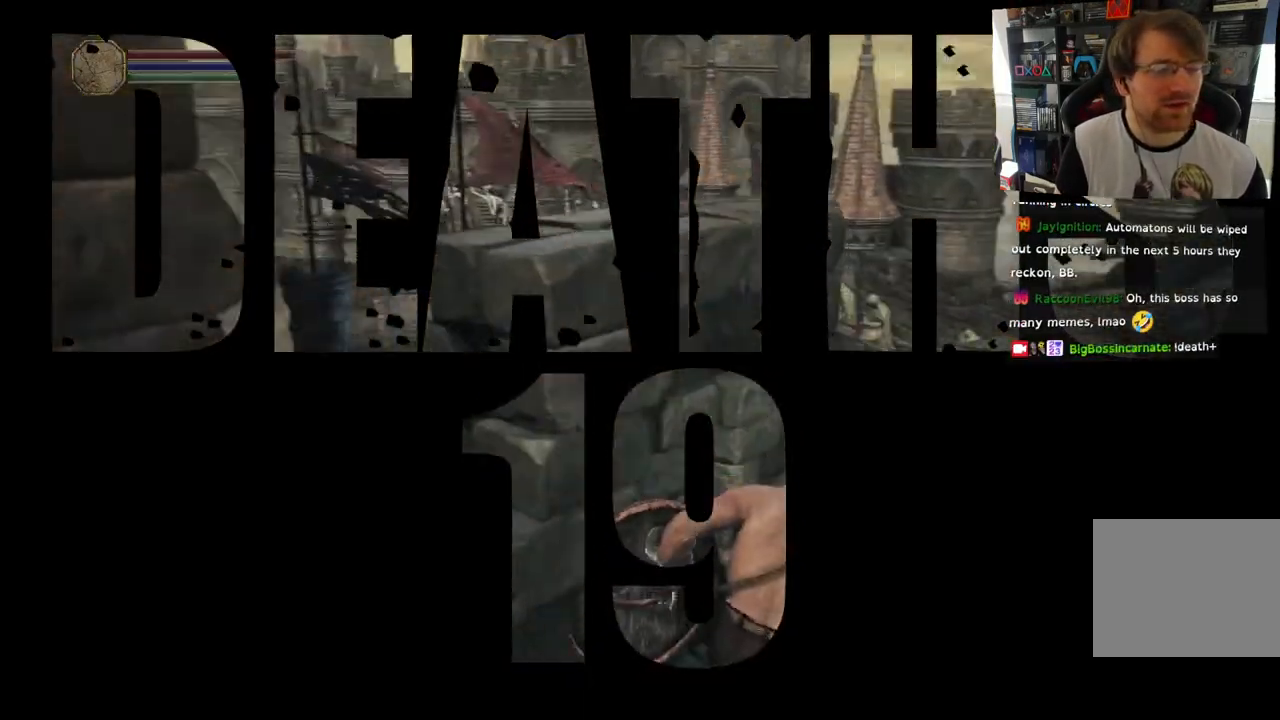
{"buttons": [], "left_stick": "up-right", "right_stick": "center", "events": [[183, "CIRCLE", "up"]]}
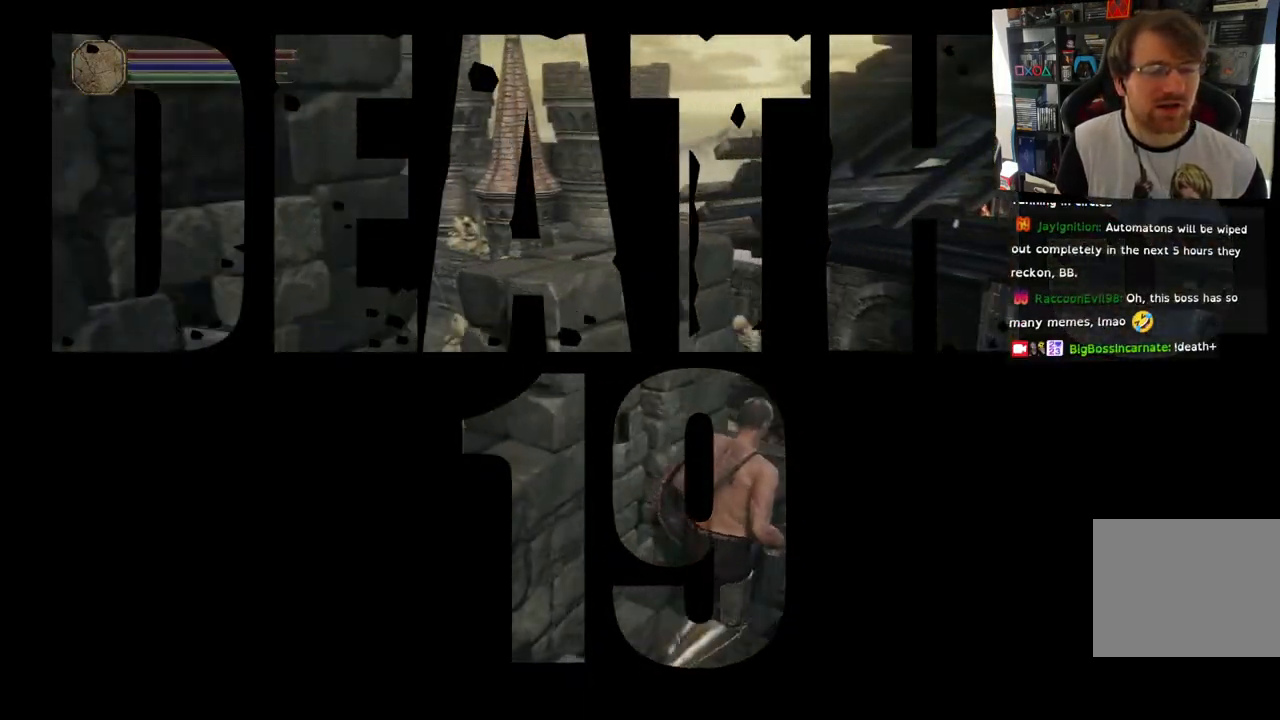
{"buttons": [], "left_stick": "up-right", "right_stick": "down-left", "events": [[33, "right_stick", "down"], [100, "right_stick", "down-left"]]}
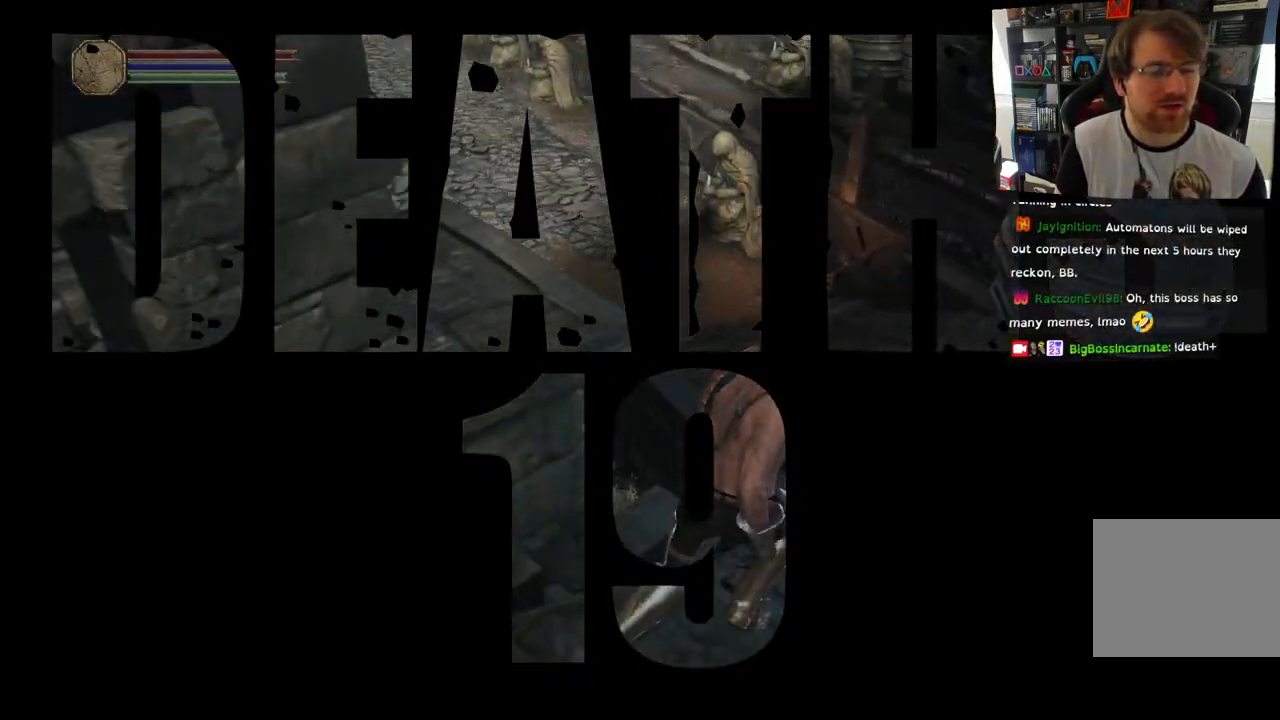
{"buttons": [], "left_stick": "up-right", "right_stick": "left", "events": [[233, "right_stick", "left"]]}
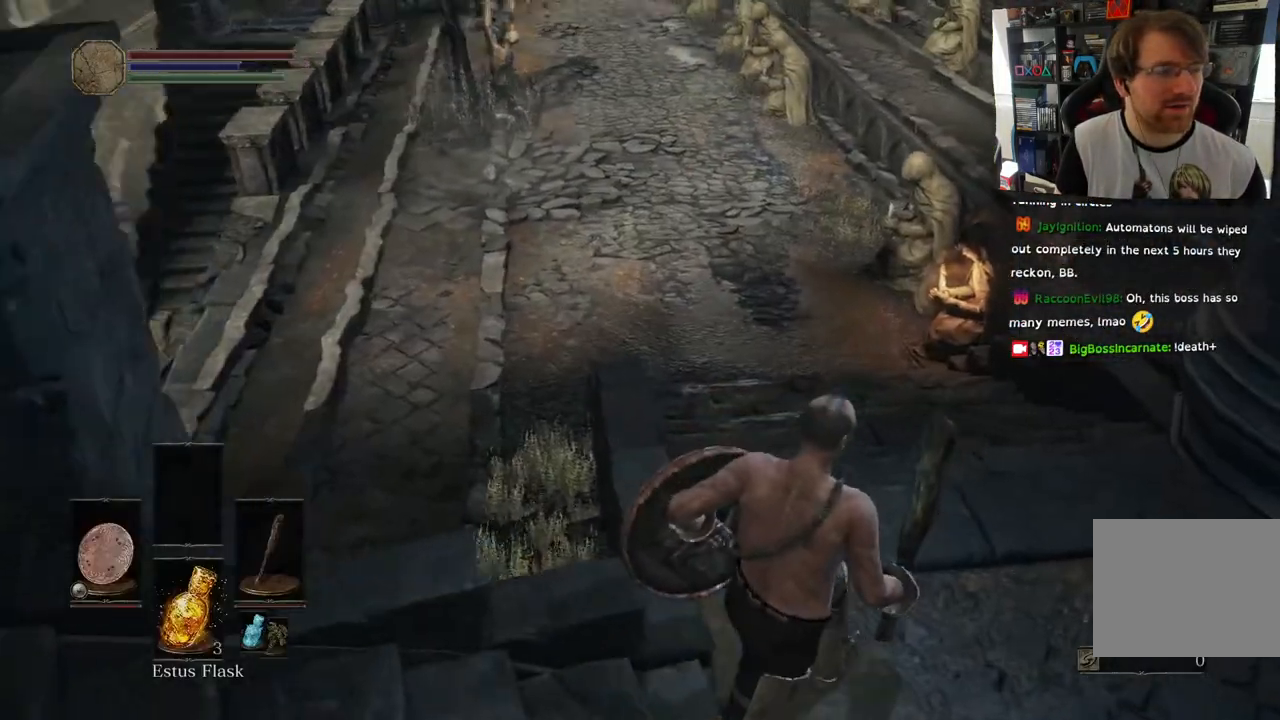
{"buttons": [], "left_stick": "up", "right_stick": "left", "events": [[383, "left_stick", "up"]]}
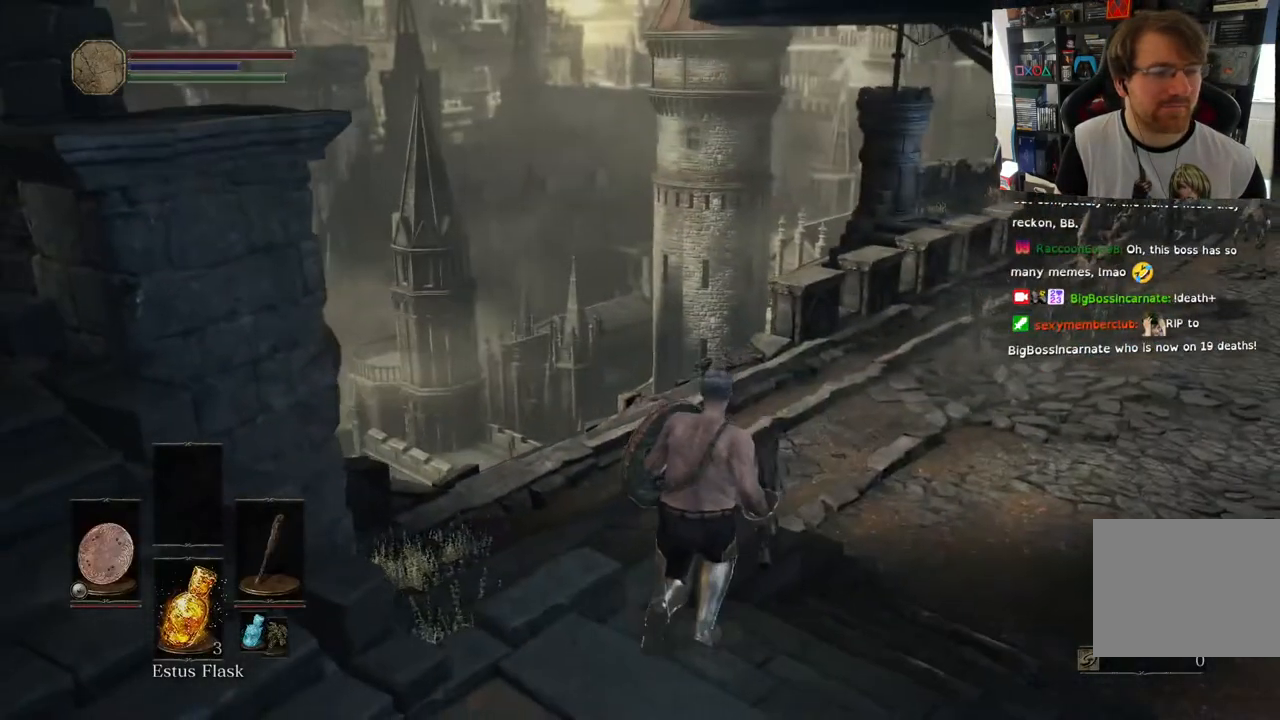
{"buttons": [], "left_stick": "up", "right_stick": "left", "events": [[400, "R2", "down"], [483, "R2", "up"]]}
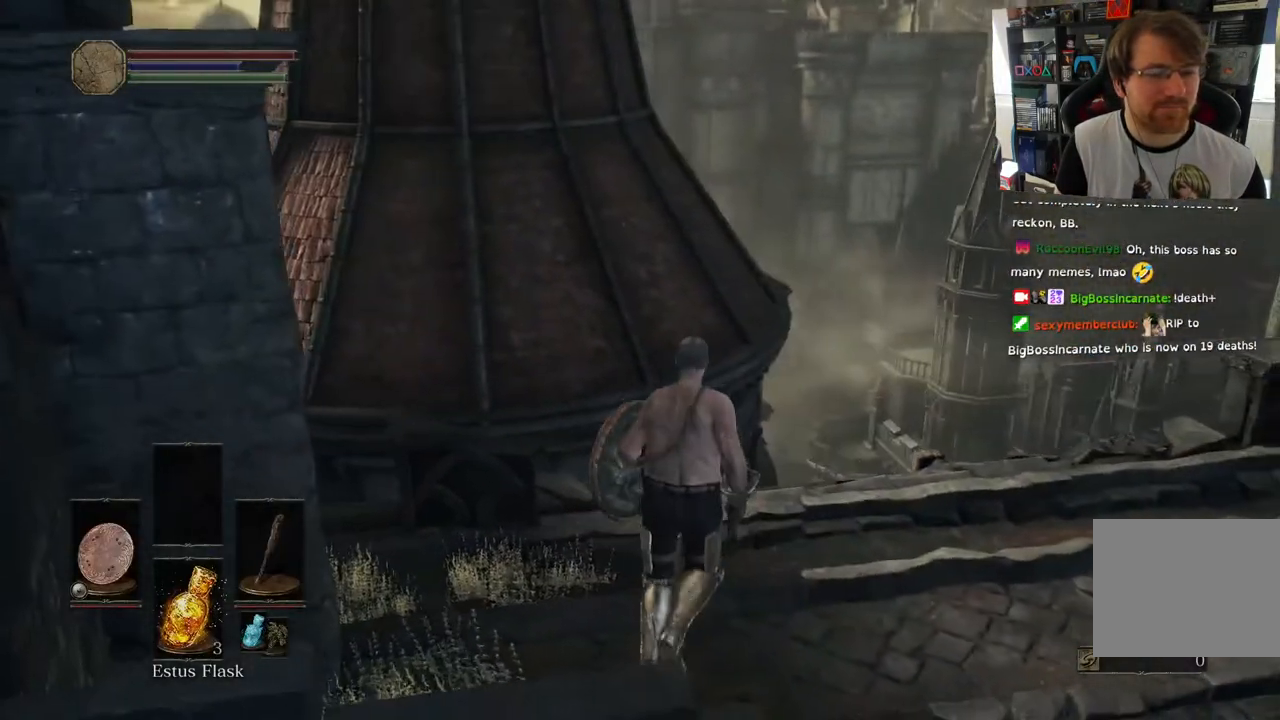
{"buttons": [], "left_stick": "up", "right_stick": "center", "events": [[67, "L2", "down"], [200, "L2", "up"], [200, "right_stick", "center"]]}
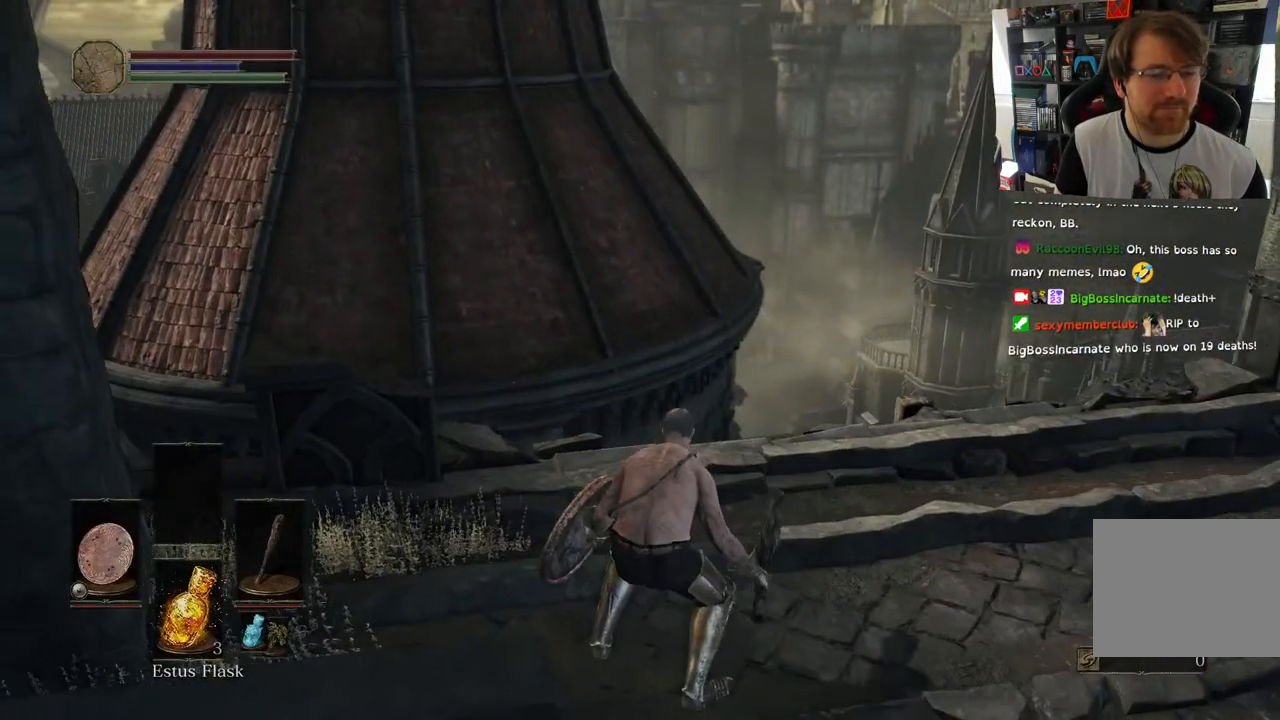
{"buttons": [], "left_stick": "up", "right_stick": "center", "events": [[117, "right_stick", "down"], [500, "right_stick", "center"]]}
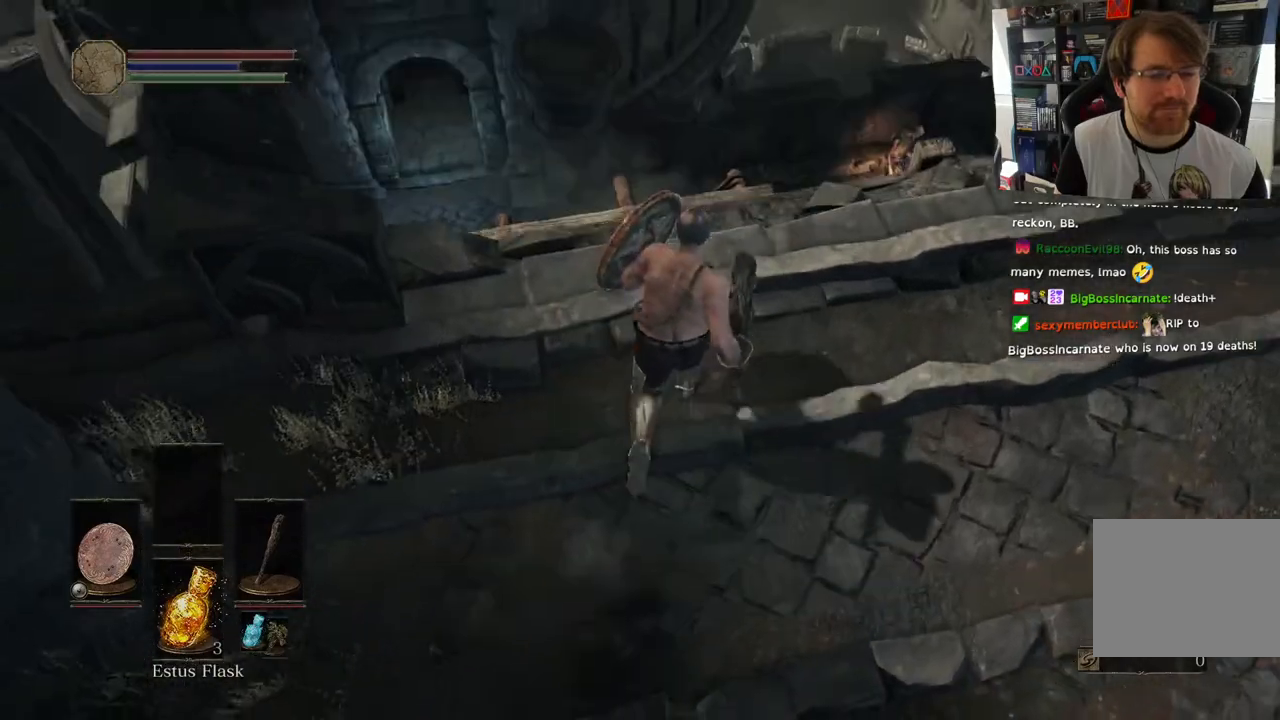
{"buttons": [], "left_stick": "center", "right_stick": "center", "events": [[483, "left_stick", "center"]]}
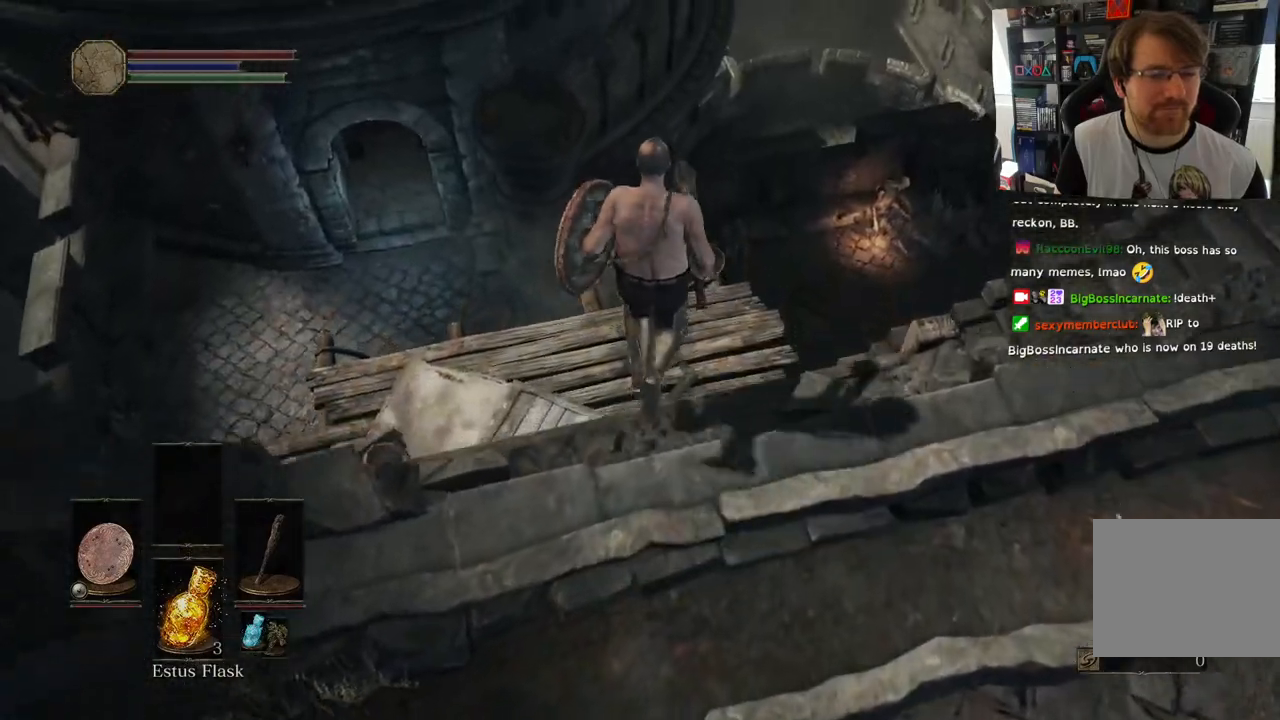
{"buttons": [], "left_stick": "center", "right_stick": "center", "events": []}
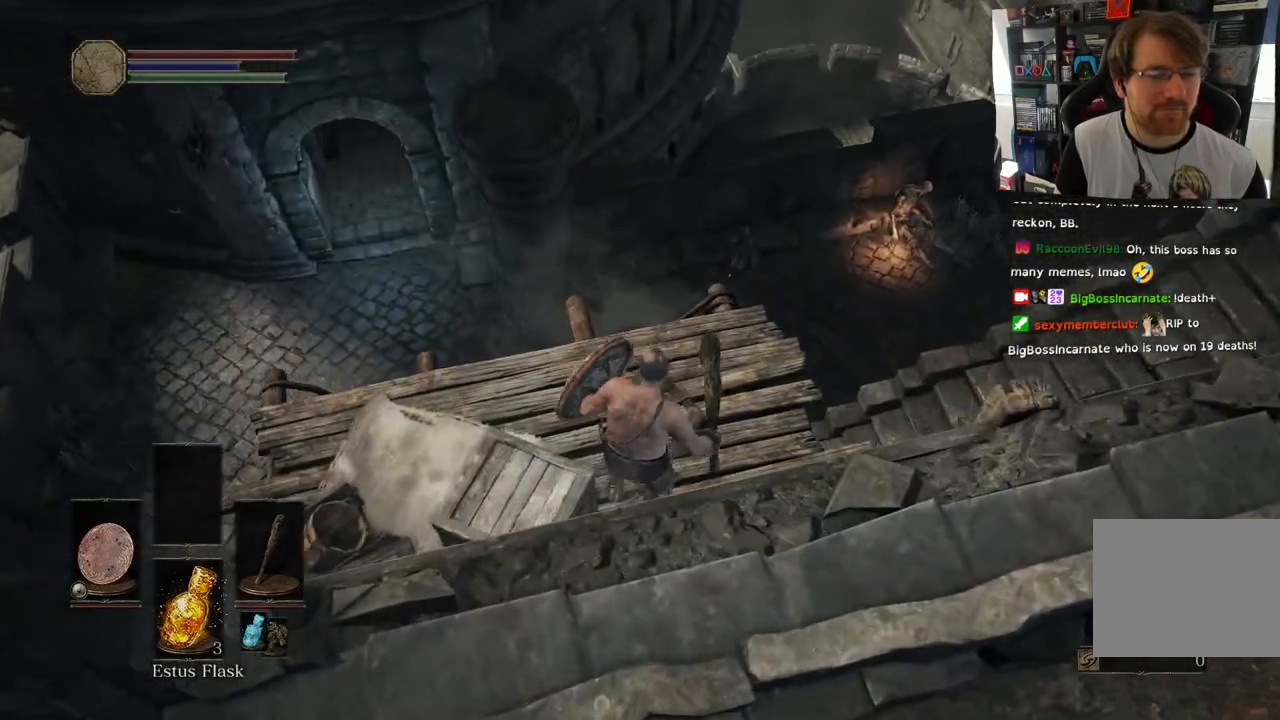
{"buttons": [], "left_stick": "up", "right_stick": "down-right", "events": [[300, "left_stick", "down"], [433, "right_stick", "down-right"], [467, "left_stick", "up"]]}
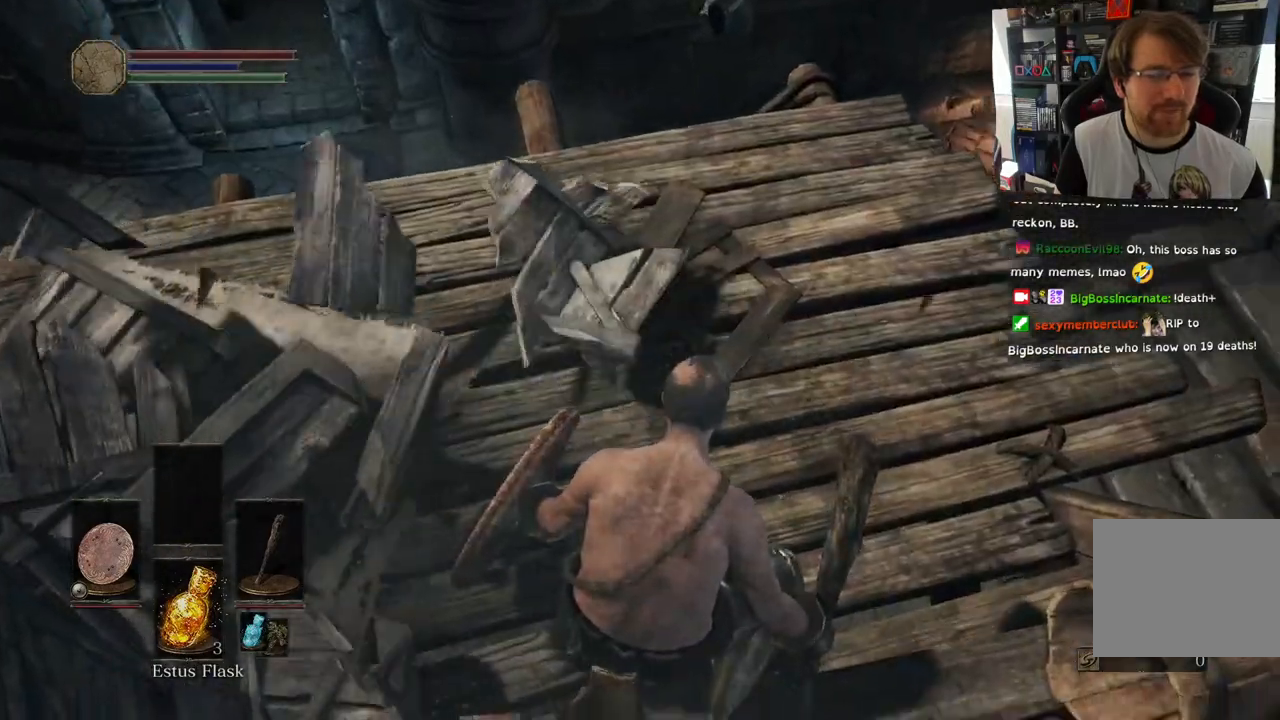
{"buttons": [], "left_stick": "center", "right_stick": "down-right", "events": [[217, "right_stick", "center"], [350, "right_stick", "down-right"], [450, "left_stick", "center"]]}
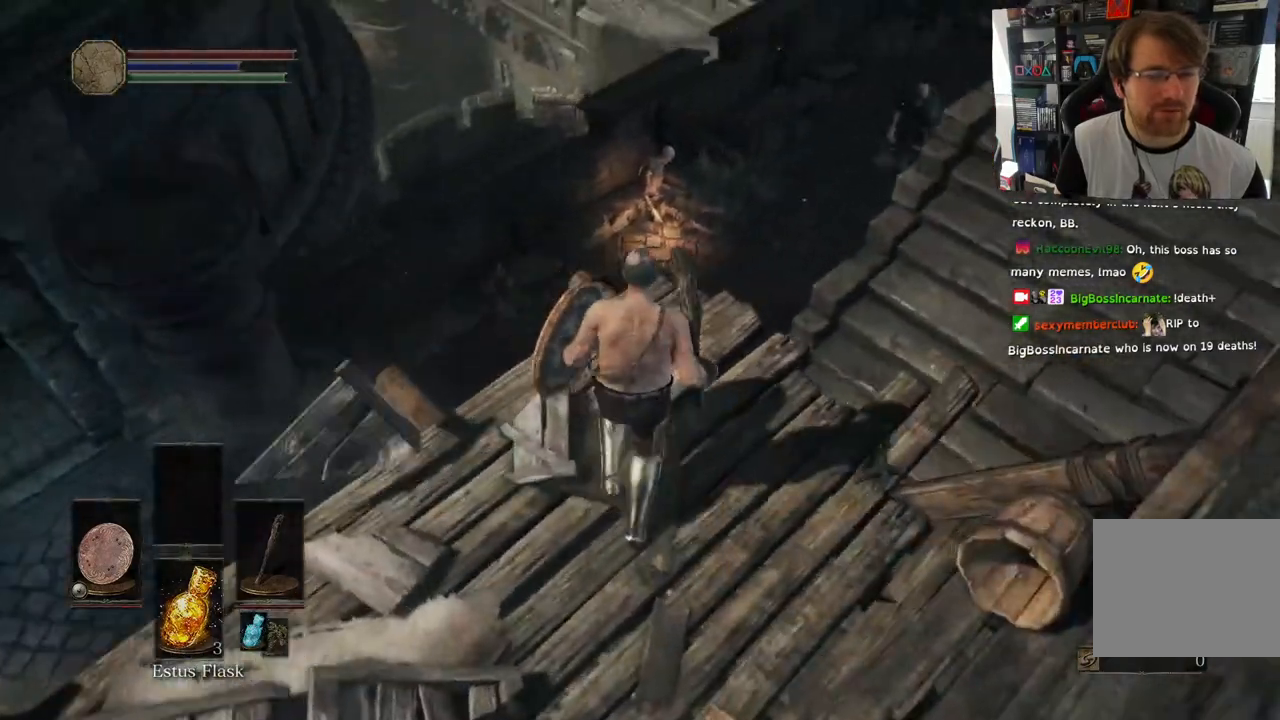
{"buttons": ["L2"], "left_stick": "down", "right_stick": "right", "events": [[17, "L2", "down"], [83, "L2", "up"], [383, "right_stick", "right"], [450, "L2", "down"], [450, "left_stick", "down"]]}
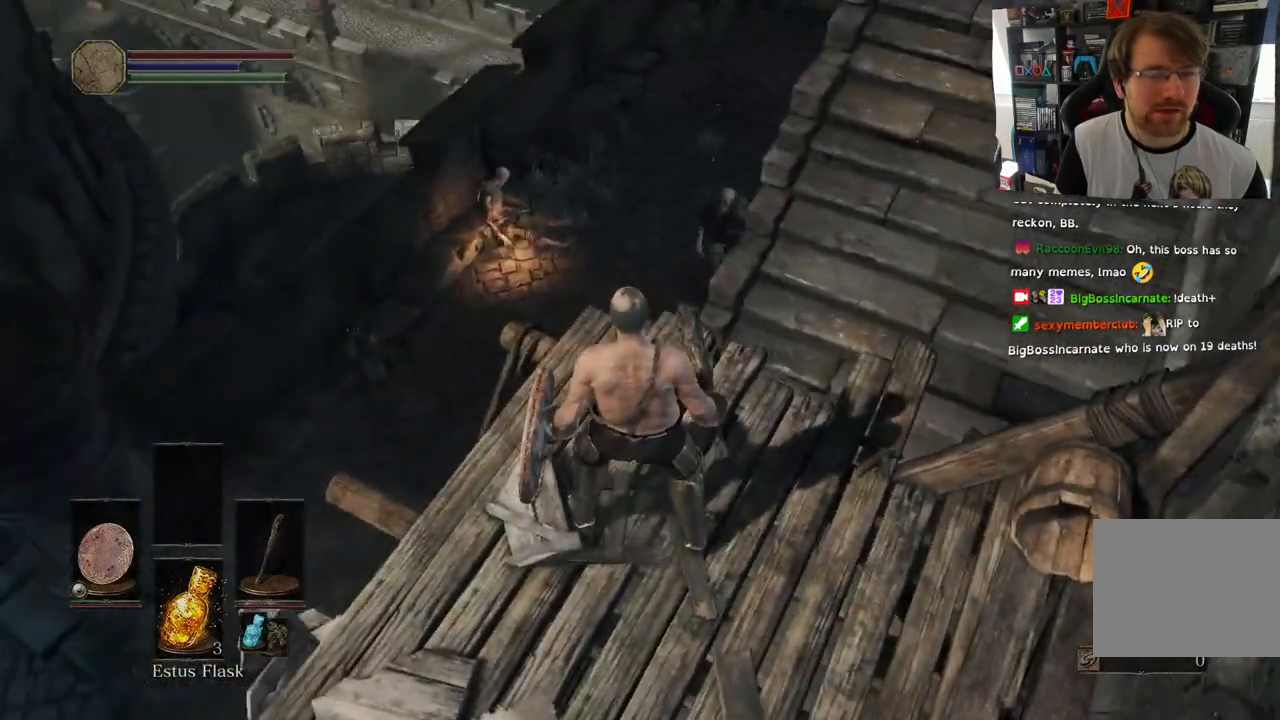
{"buttons": [], "left_stick": "up", "right_stick": "down-left", "events": [[167, "L2", "up"], [233, "left_stick", "center"], [300, "right_stick", "left"], [417, "left_stick", "up"], [417, "right_stick", "down-left"]]}
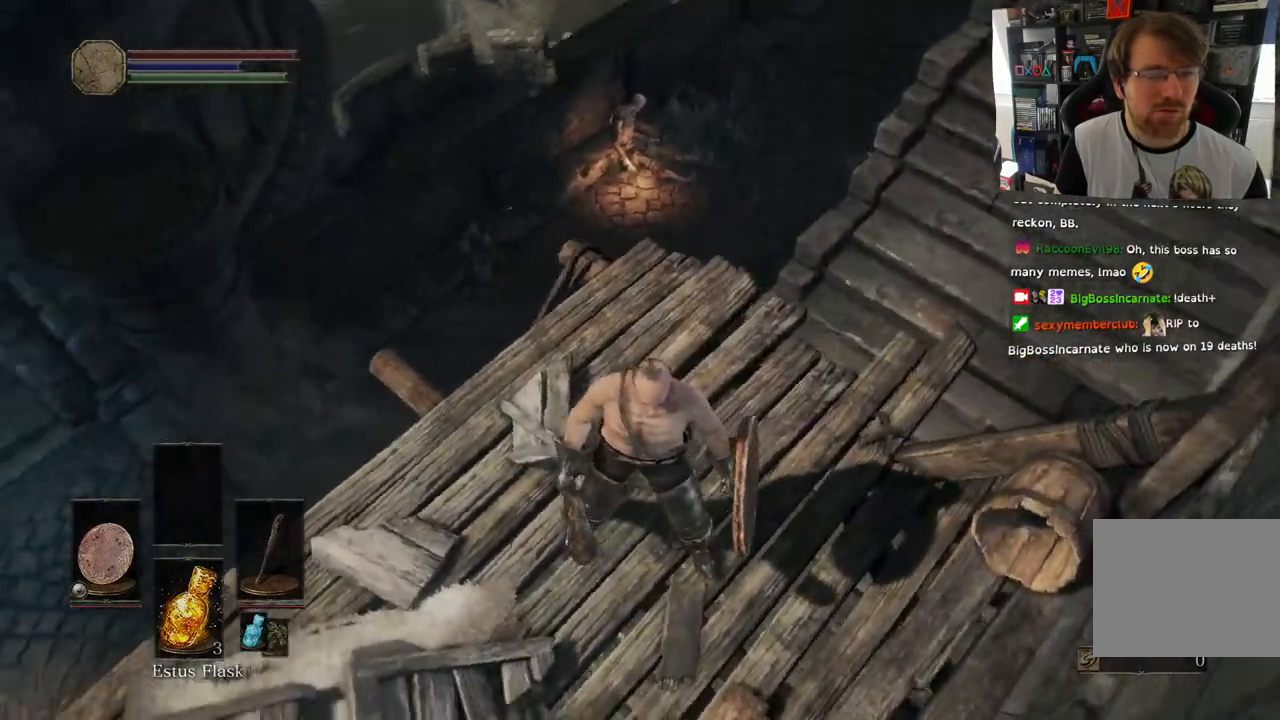
{"buttons": [], "left_stick": "center", "right_stick": "down-left", "events": [[150, "left_stick", "center"]]}